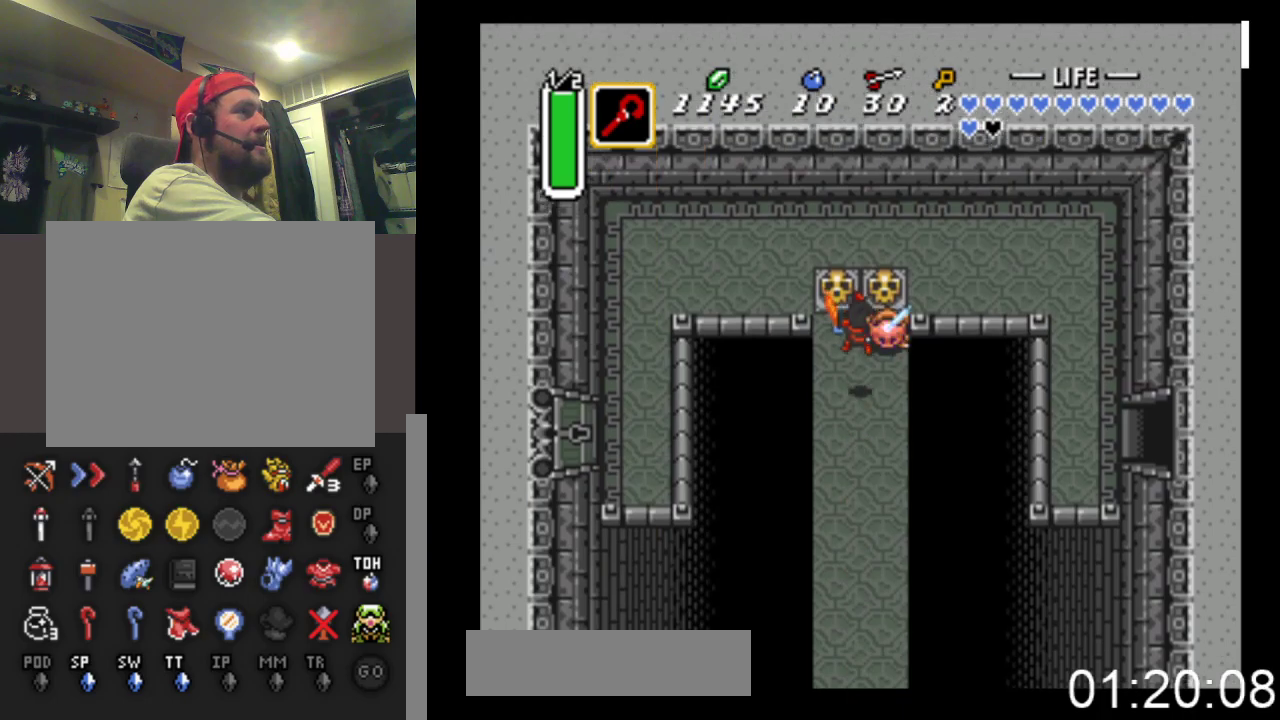
Gameplay with a controller (Xbox layout); each line is a JSON object with the inputs held at the frame after it. "events" lists button and stick changes between this image and that frame as [ms after this image, input, new state], when the widget could be followed in between. Not read: left_stick right_stick.
{"buttons": ["DPAD_UP"], "events": [[67, "DPAD_RIGHT", "up"]]}
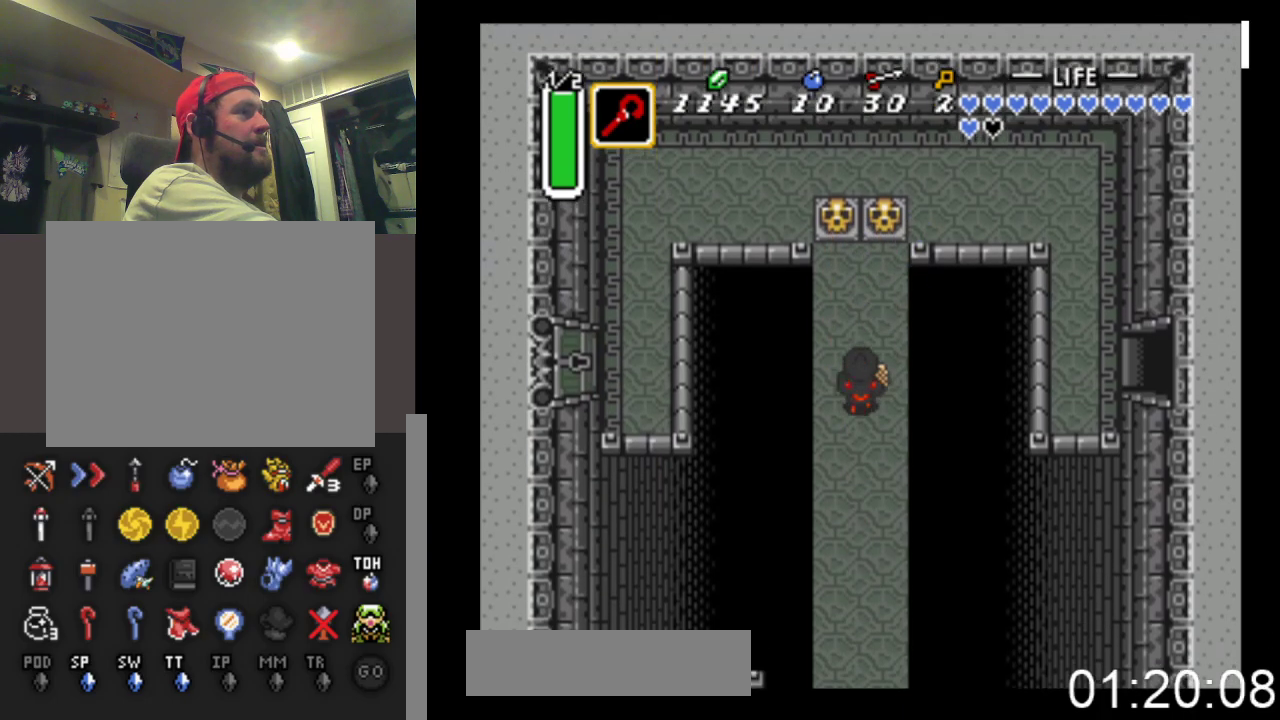
{"buttons": ["DPAD_UP"], "events": [[233, "DPAD_LEFT", "down"], [367, "DPAD_LEFT", "up"]]}
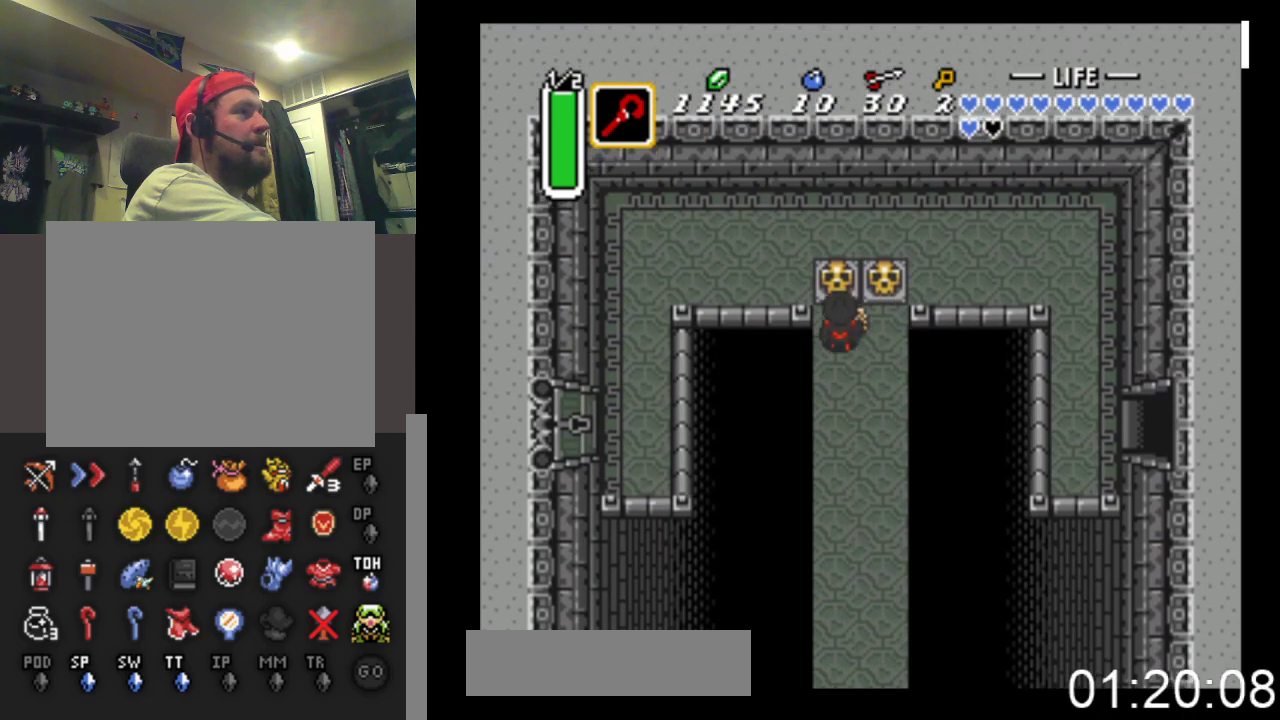
{"buttons": ["DPAD_UP"], "events": [[100, "B", "down"], [433, "B", "up"]]}
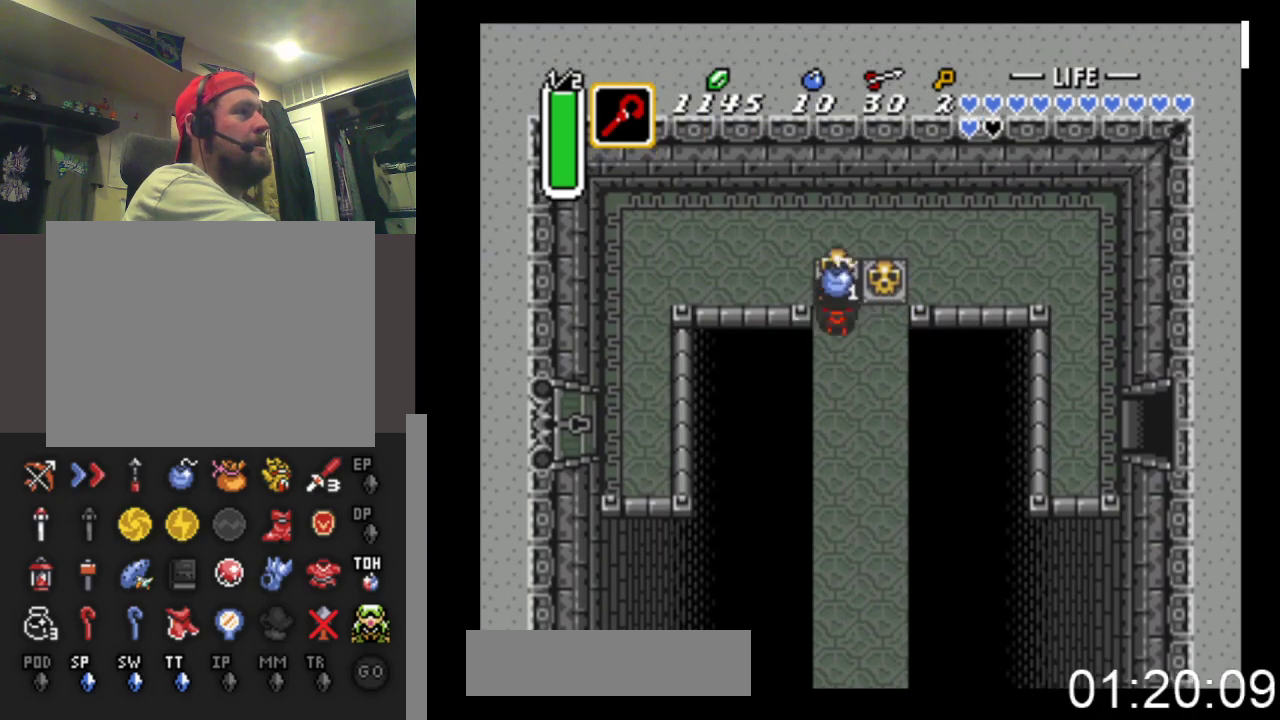
{"buttons": ["DPAD_LEFT"], "events": [[133, "B", "down"], [133, "DPAD_LEFT", "down"], [233, "DPAD_UP", "up"], [333, "B", "up"]]}
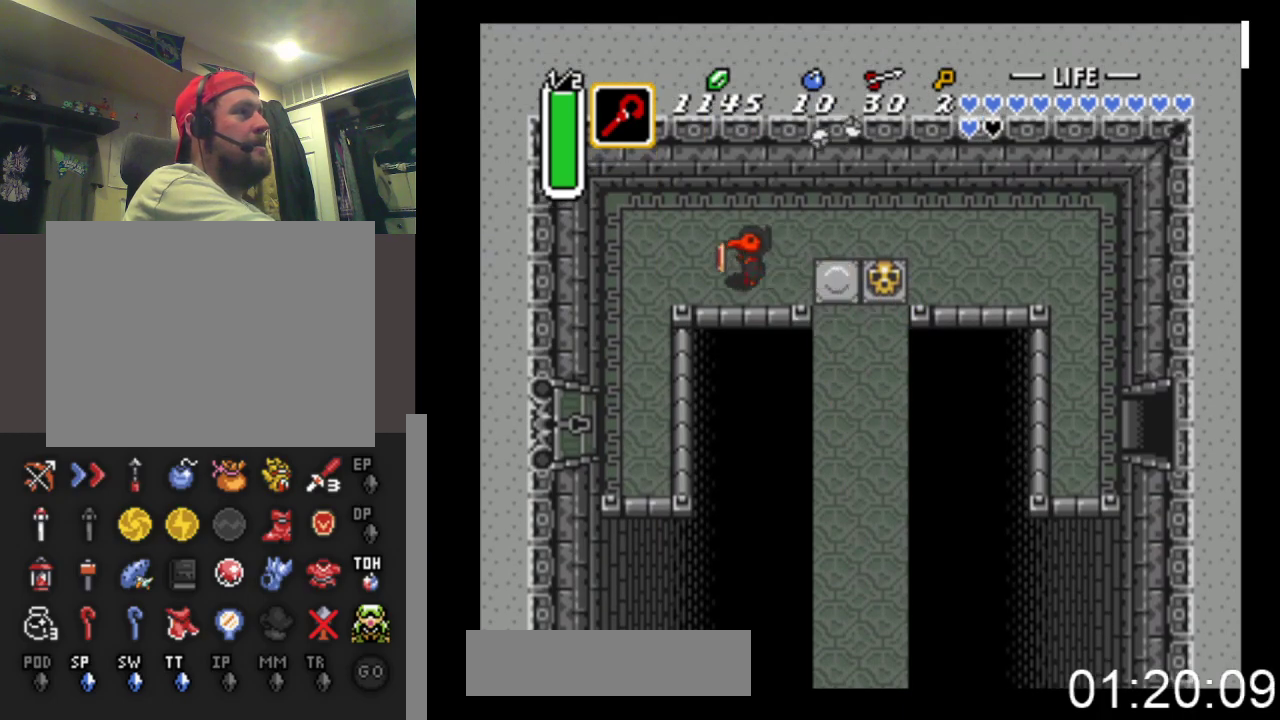
{"buttons": ["DPAD_DOWN"], "events": [[367, "DPAD_DOWN", "down"], [467, "DPAD_LEFT", "up"]]}
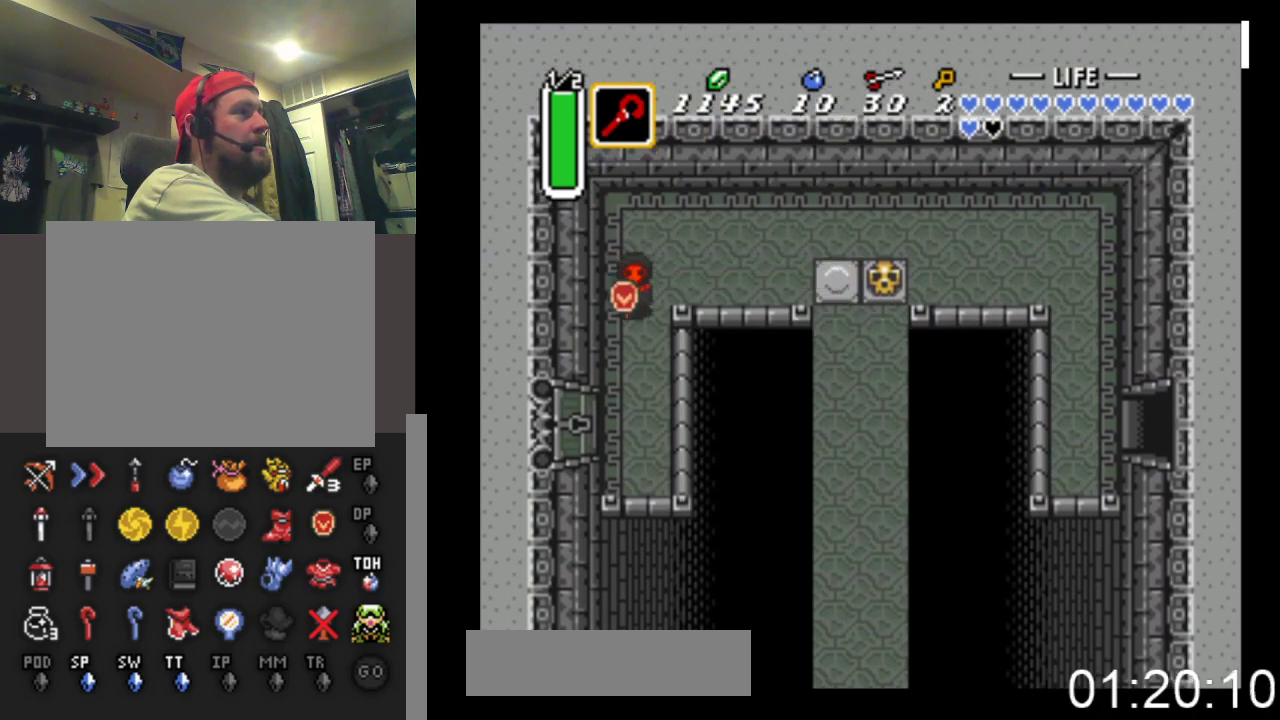
{"buttons": ["DPAD_DOWN", "DPAD_LEFT"], "events": [[433, "DPAD_LEFT", "down"]]}
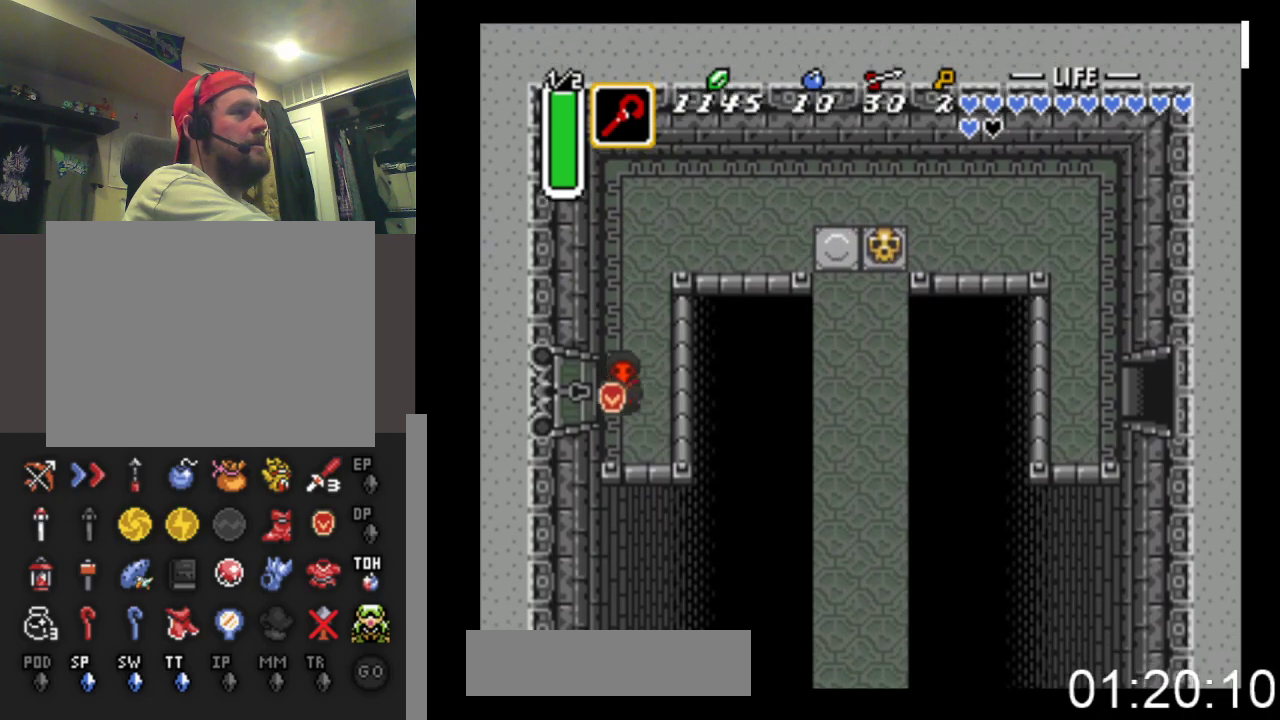
{"buttons": ["DPAD_LEFT"], "events": [[33, "DPAD_DOWN", "up"]]}
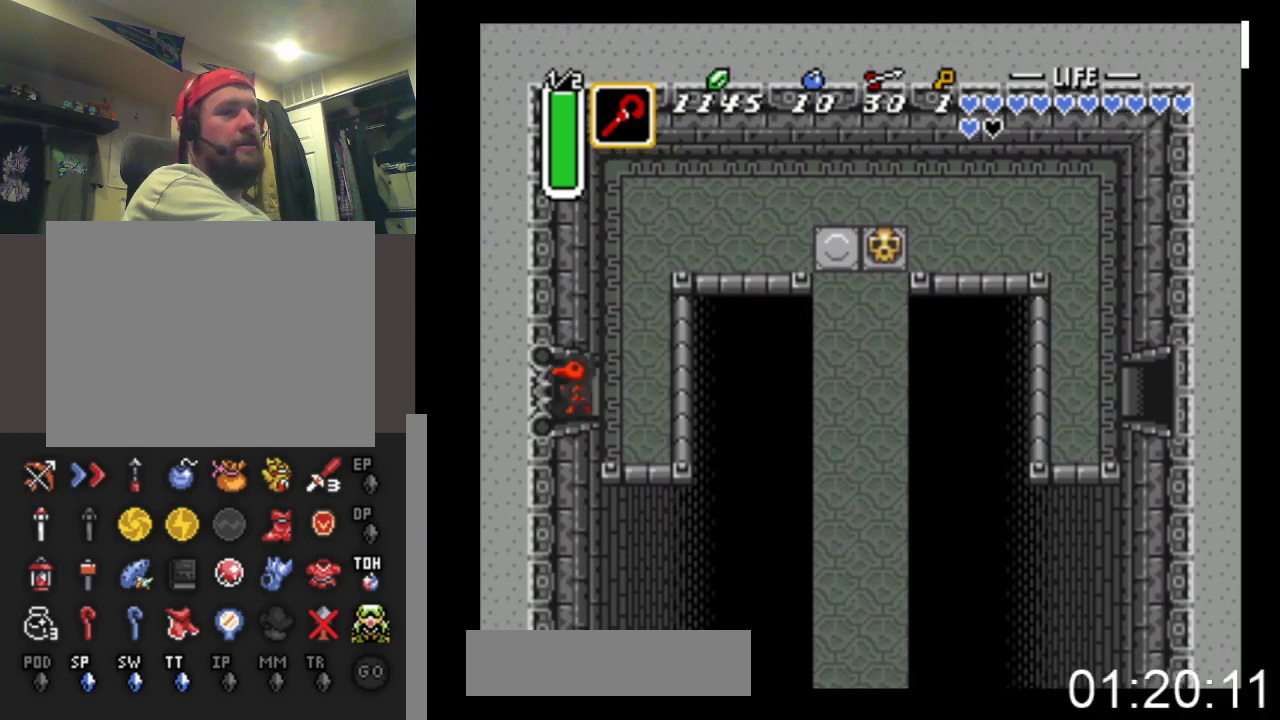
{"buttons": ["DPAD_LEFT"], "events": []}
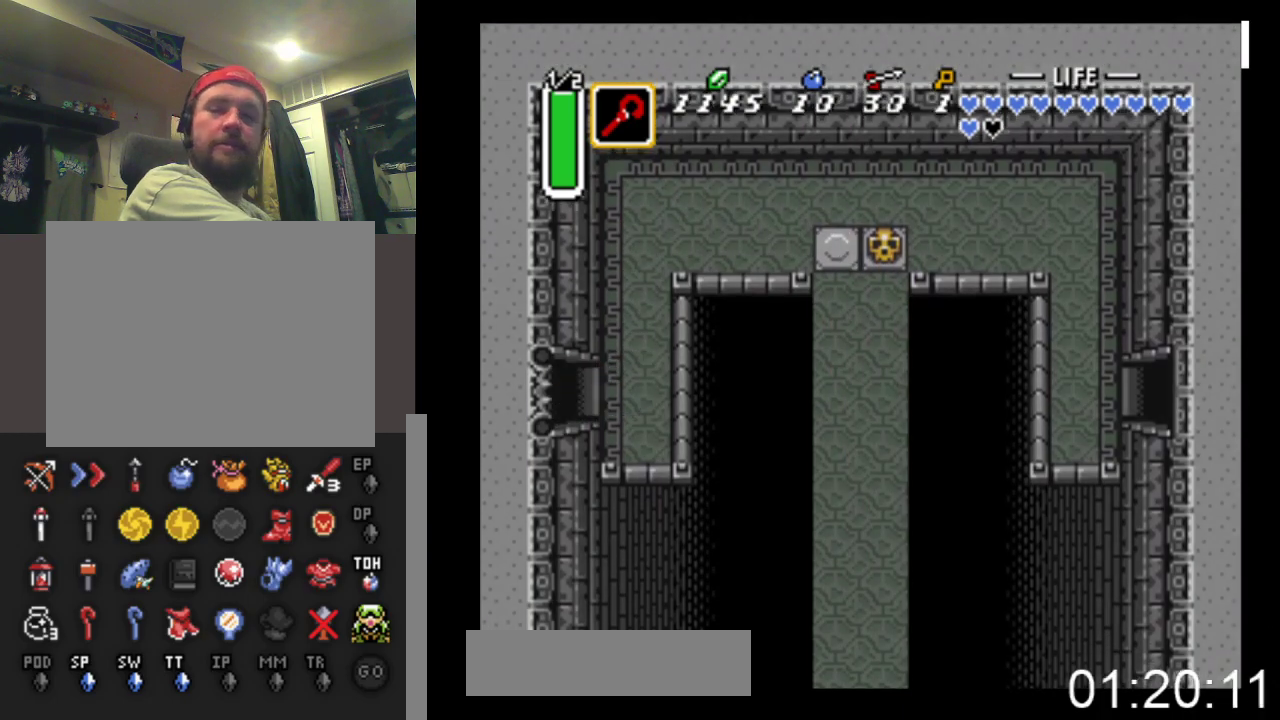
{"buttons": ["DPAD_LEFT"], "events": []}
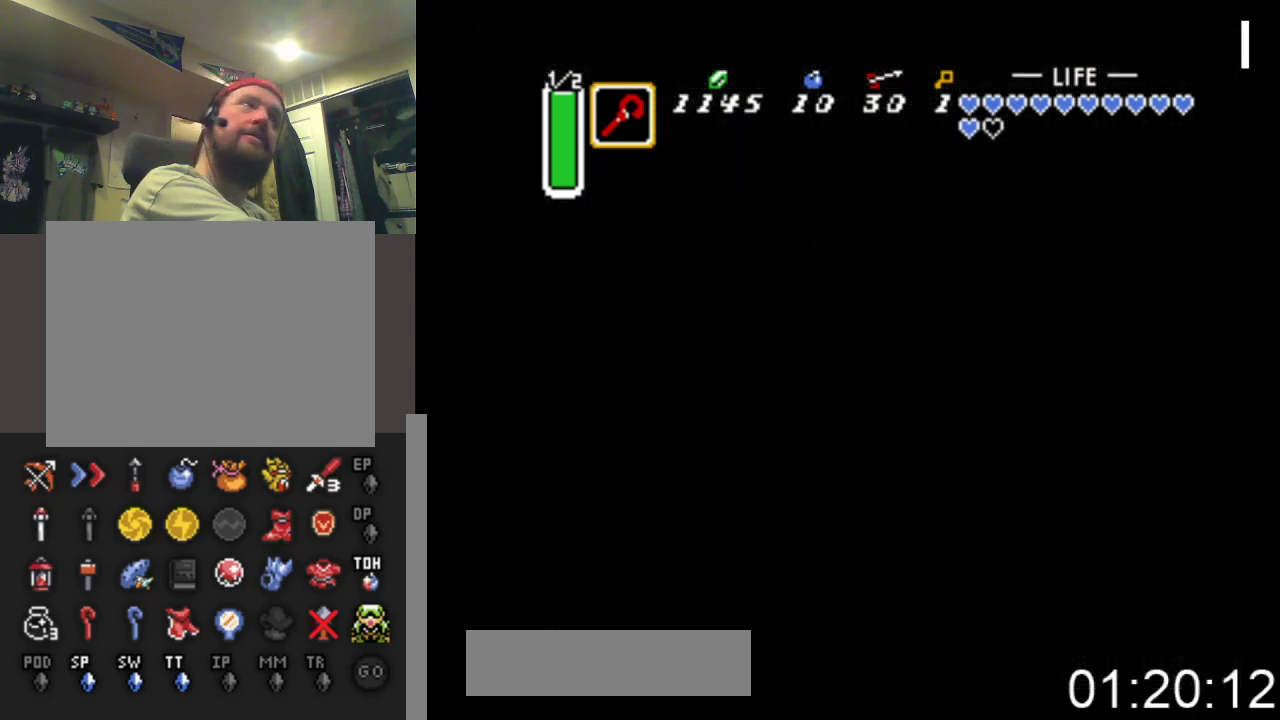
{"buttons": ["DPAD_LEFT"], "events": []}
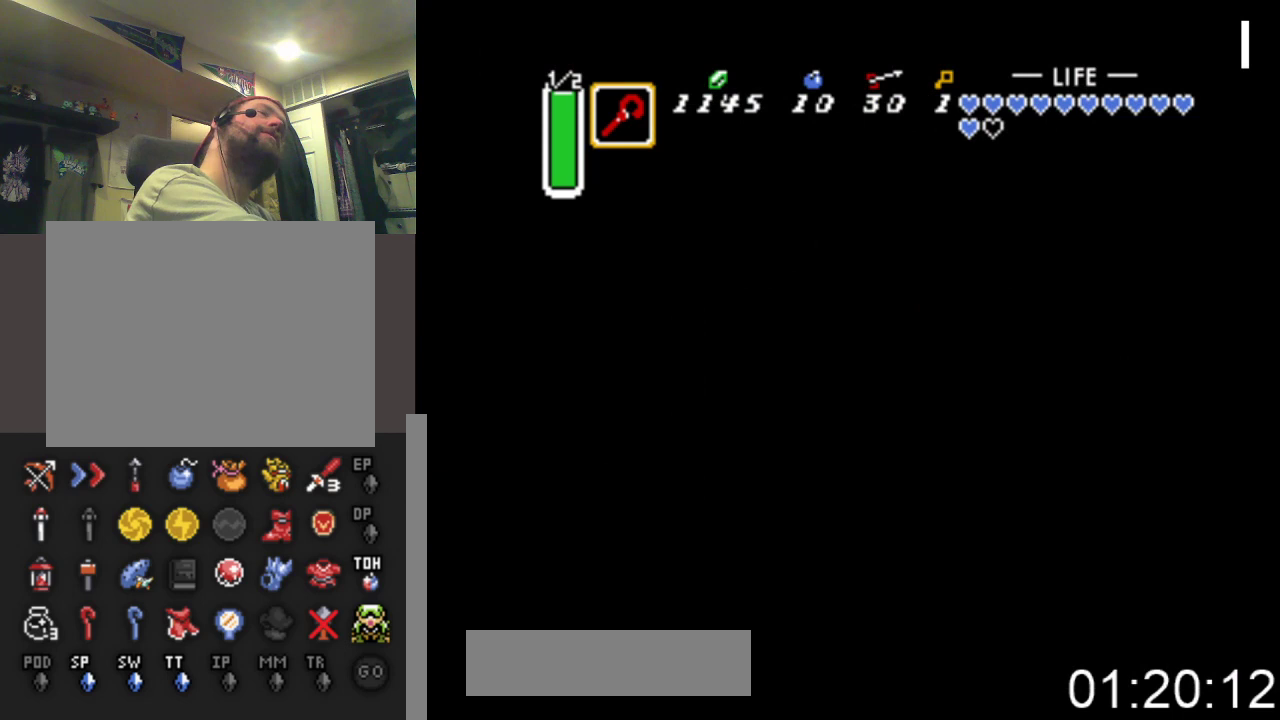
{"buttons": ["DPAD_LEFT"], "events": []}
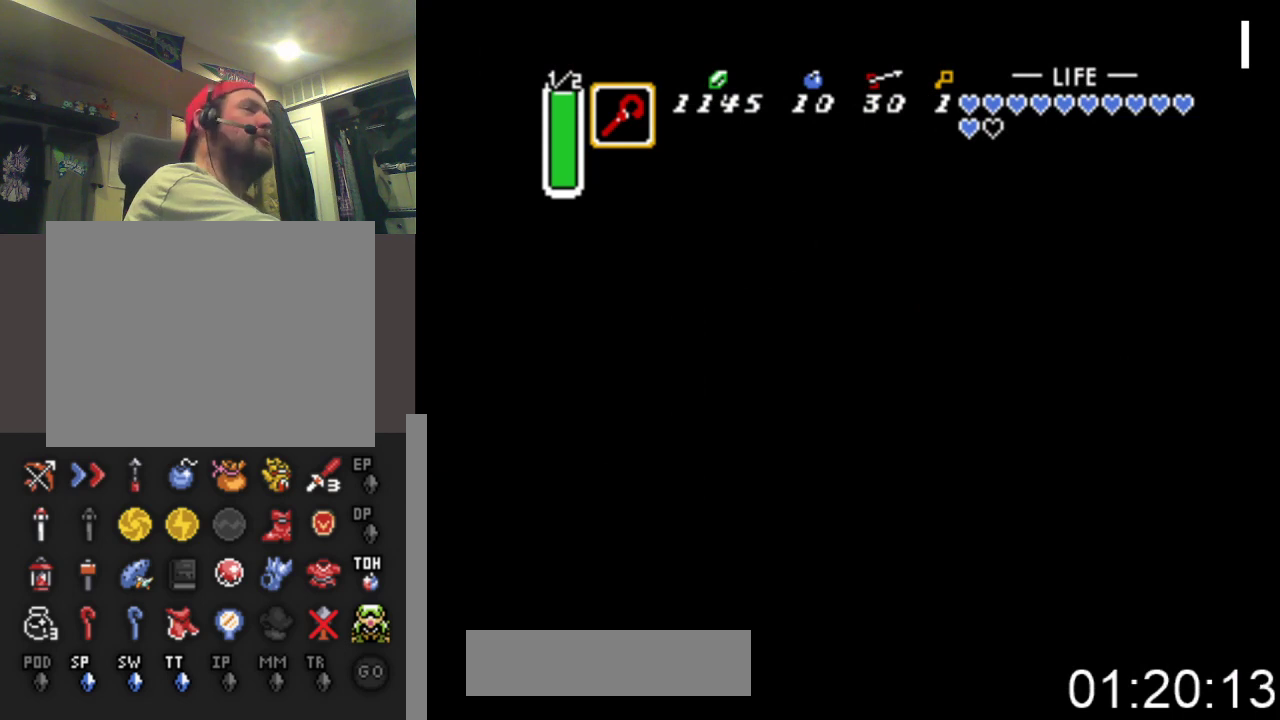
{"buttons": ["DPAD_LEFT"], "events": []}
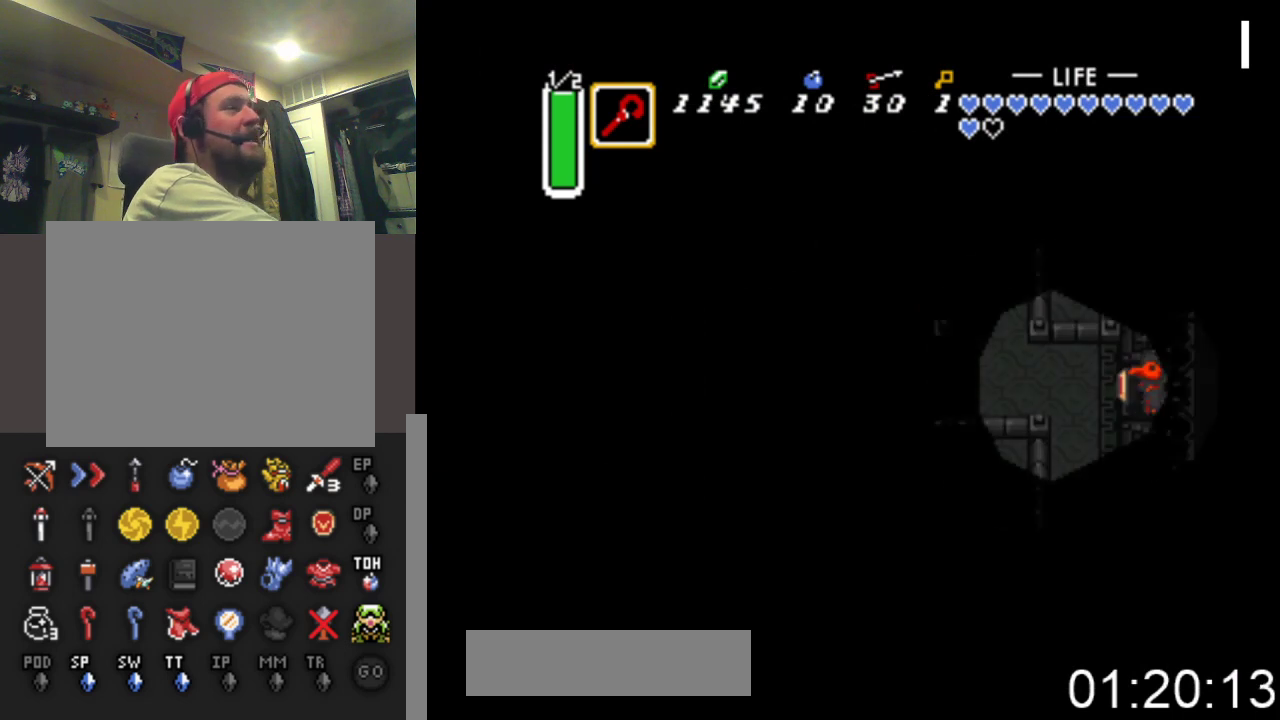
{"buttons": ["DPAD_UP", "DPAD_LEFT"], "events": [[333, "DPAD_UP", "down"]]}
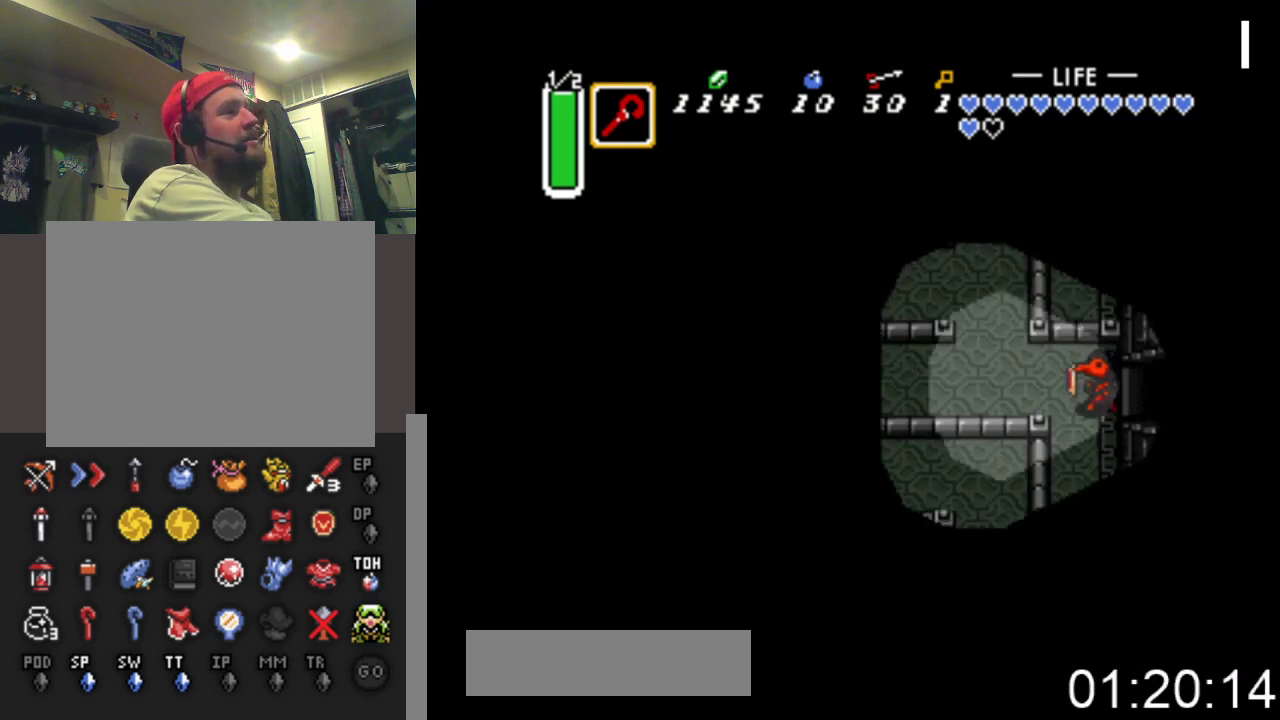
{"buttons": ["DPAD_UP"], "events": [[500, "DPAD_LEFT", "up"]]}
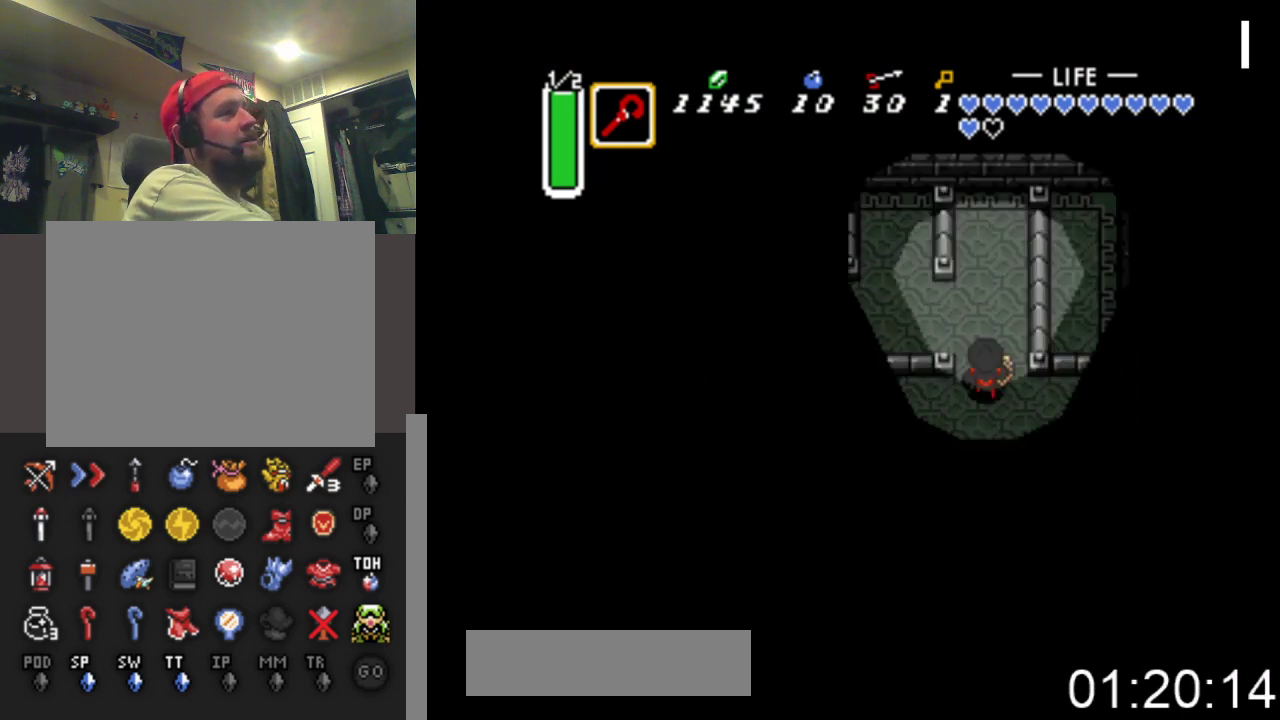
{"buttons": ["DPAD_LEFT"], "events": [[167, "DPAD_LEFT", "down"], [267, "DPAD_UP", "up"]]}
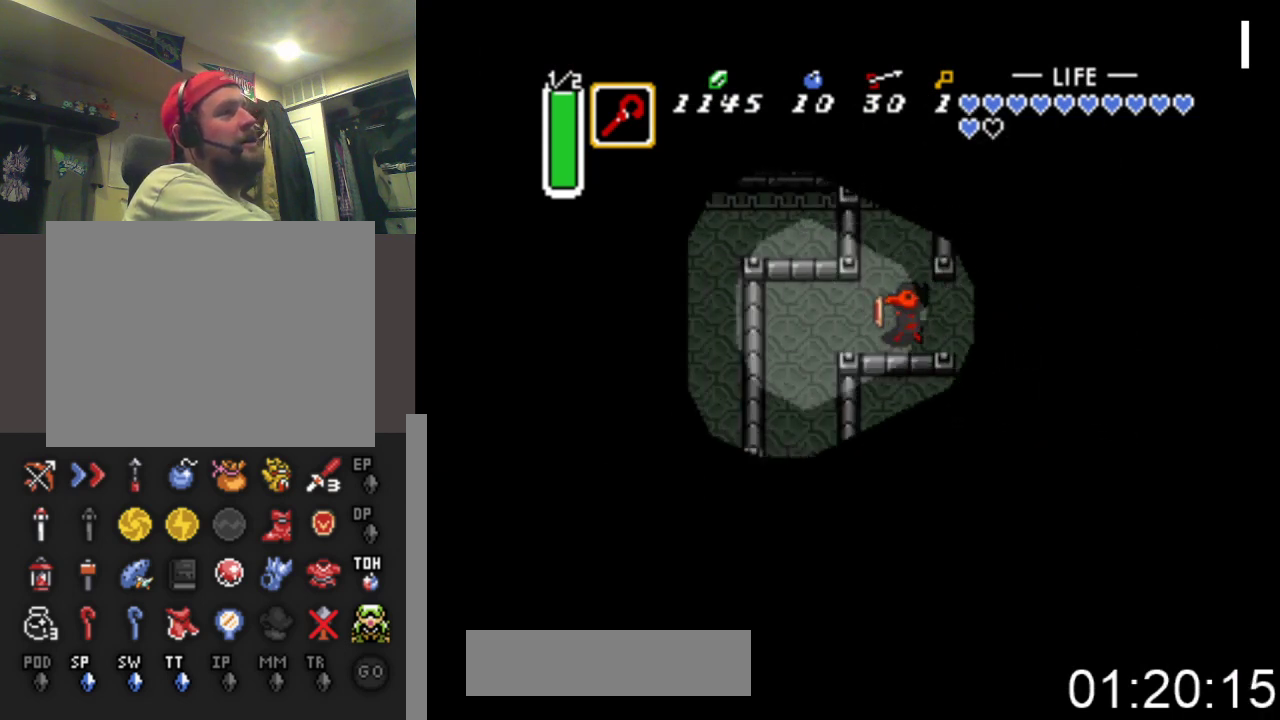
{"buttons": ["DPAD_DOWN"], "events": [[200, "DPAD_DOWN", "down"], [367, "DPAD_LEFT", "up"]]}
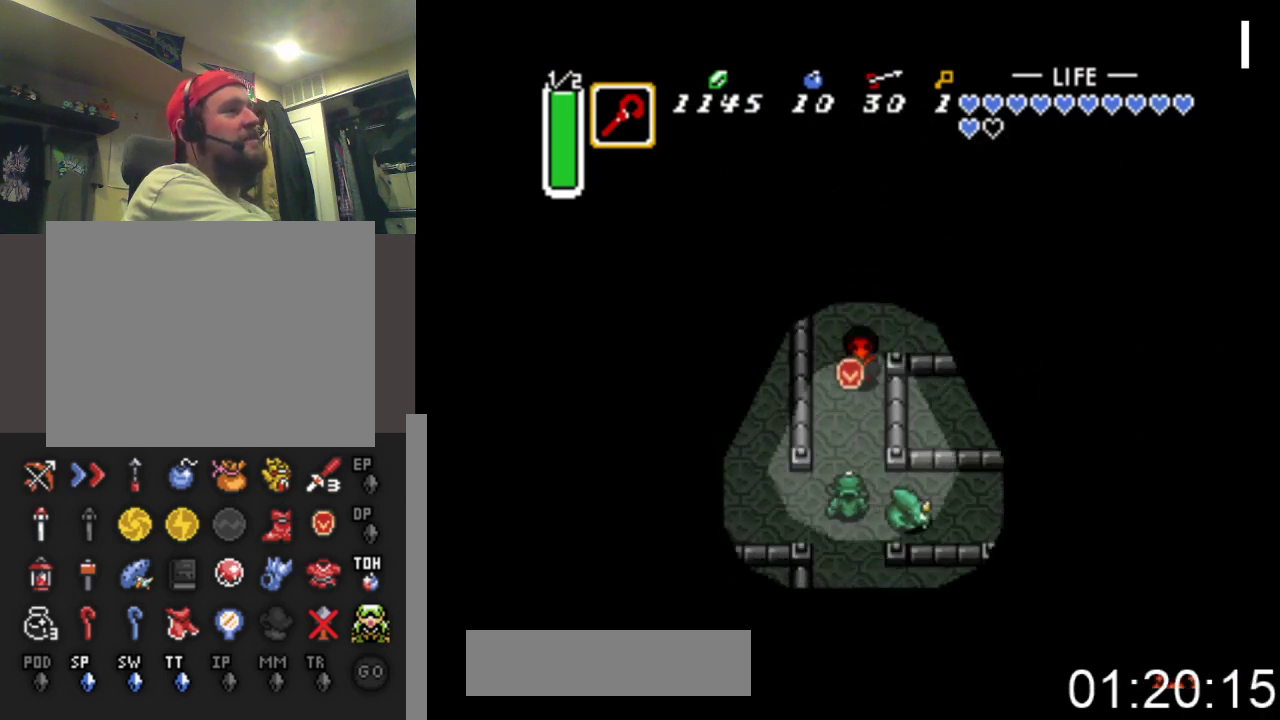
{"buttons": ["DPAD_DOWN", "DPAD_LEFT"], "events": [[200, "A", "down"], [367, "A", "up"], [500, "DPAD_LEFT", "down"]]}
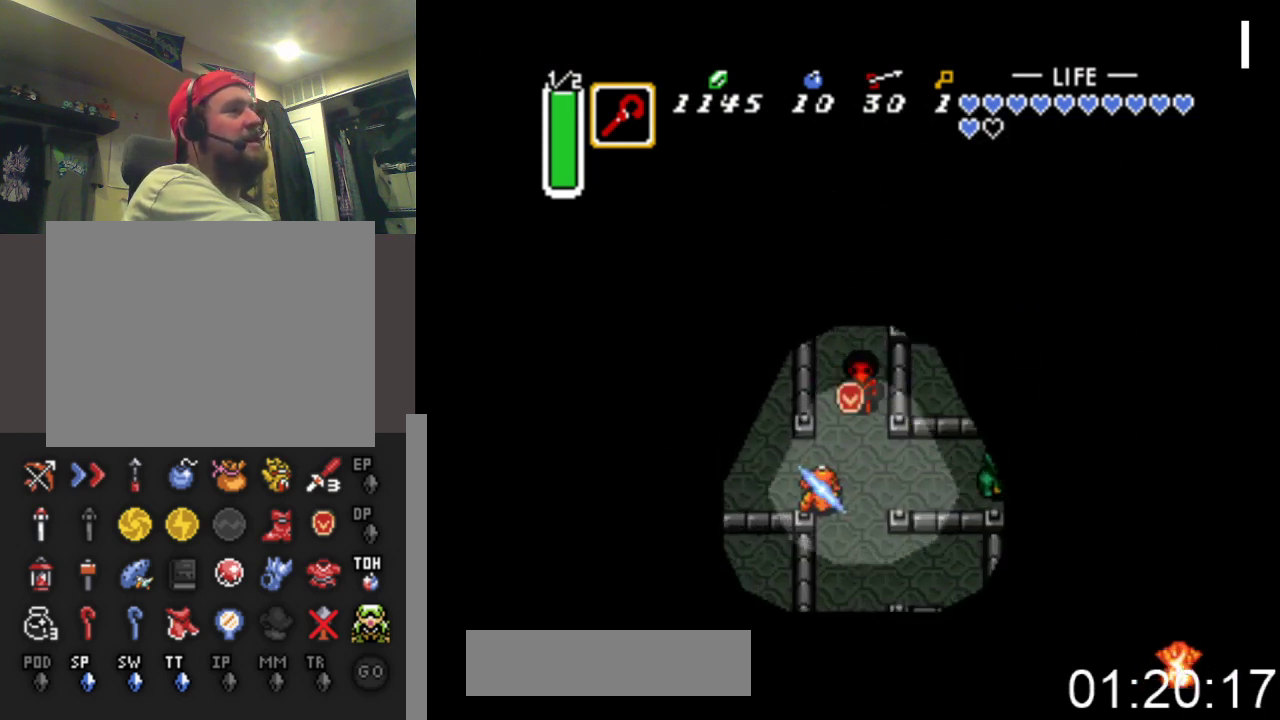
{"buttons": ["DPAD_LEFT"], "events": [[400, "DPAD_DOWN", "up"]]}
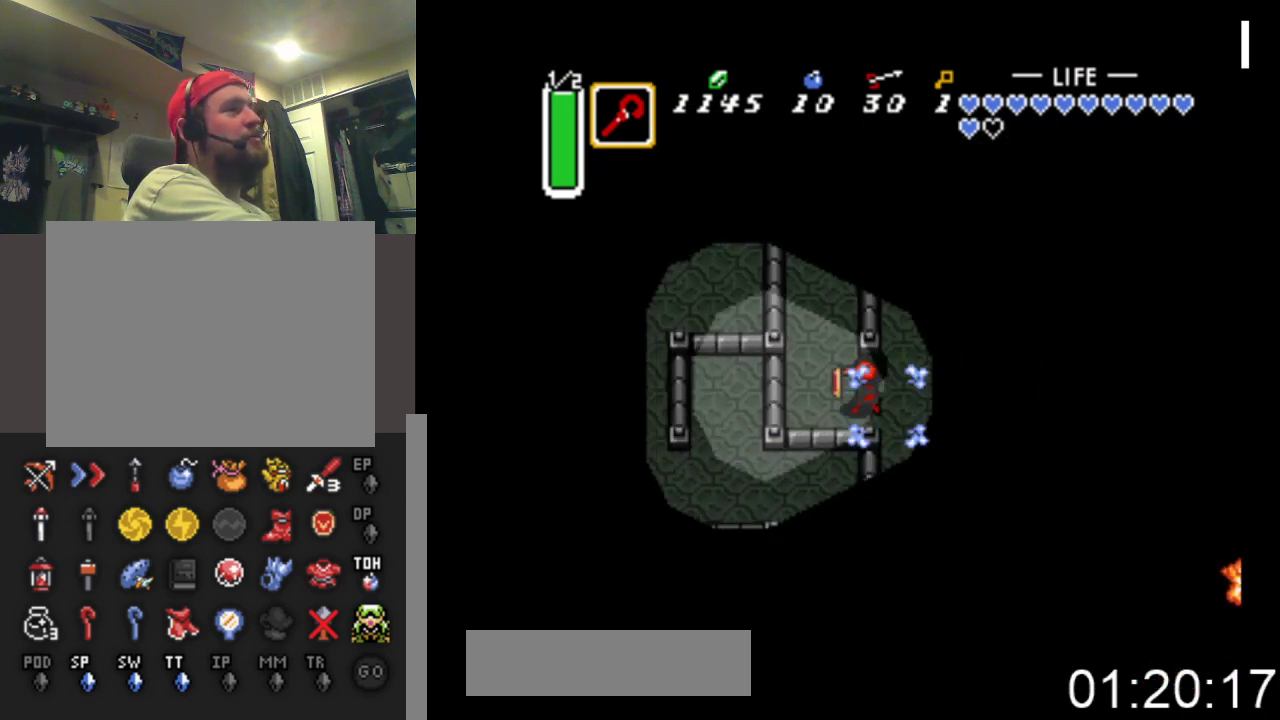
{"buttons": ["DPAD_UP"], "events": [[100, "DPAD_UP", "down"], [267, "DPAD_LEFT", "up"]]}
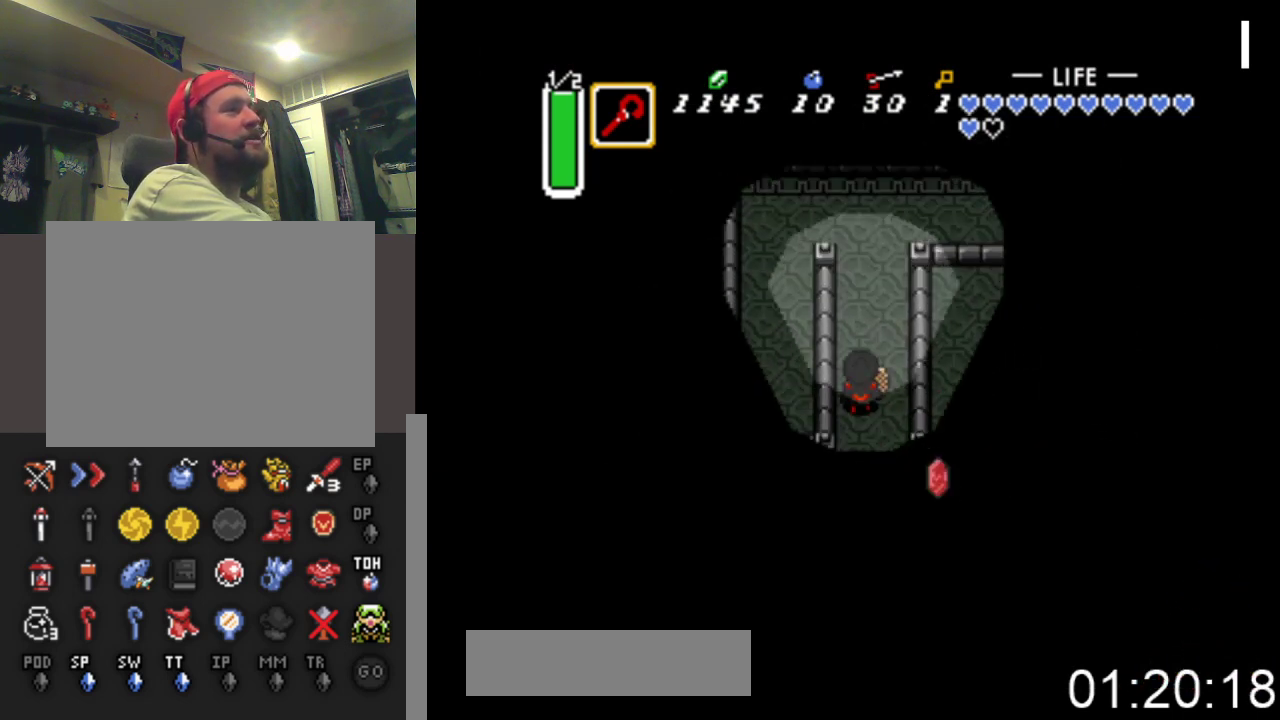
{"buttons": ["DPAD_UP"], "events": []}
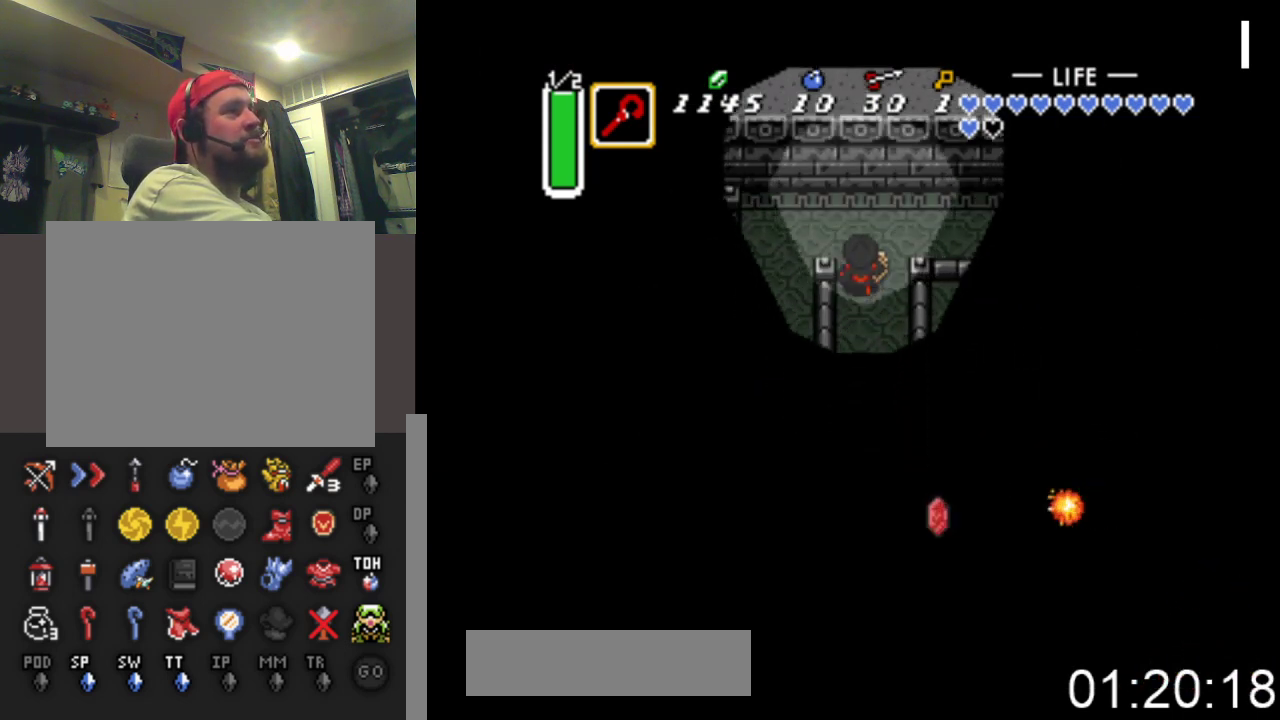
{"buttons": ["DPAD_DOWN", "DPAD_LEFT"], "events": [[67, "DPAD_LEFT", "down"], [233, "DPAD_UP", "up"], [433, "DPAD_DOWN", "down"]]}
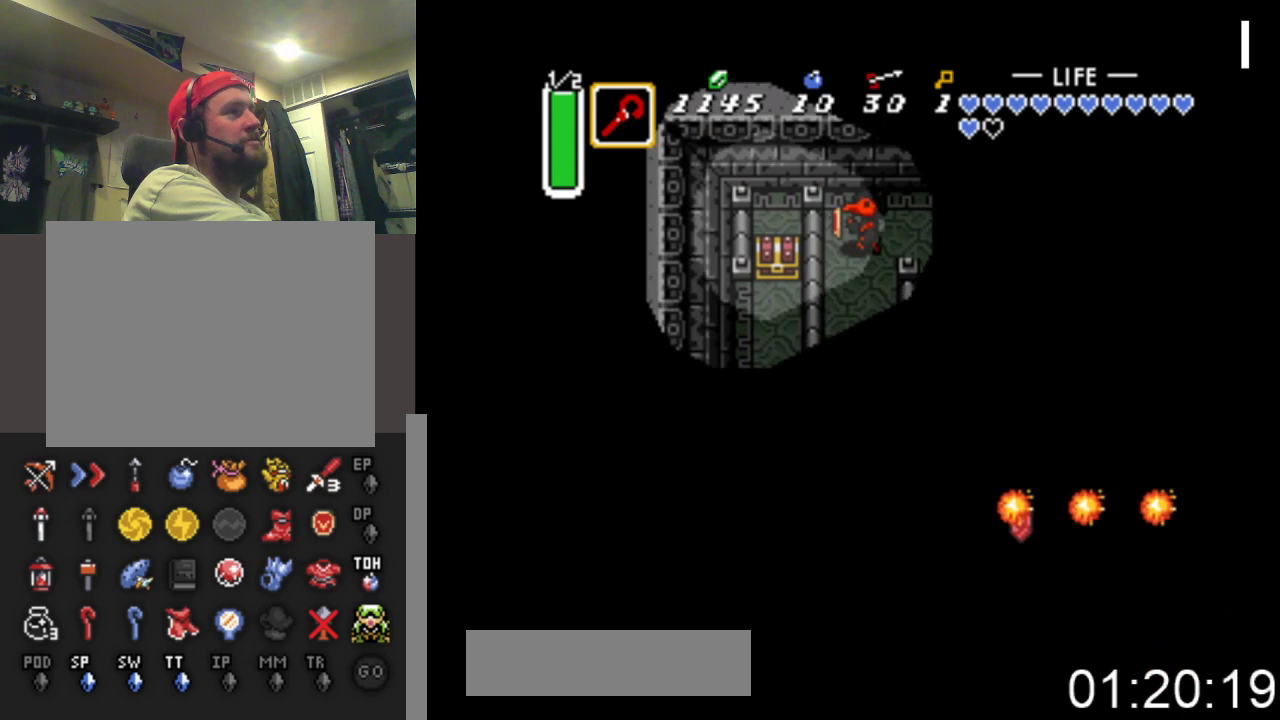
{"buttons": ["DPAD_DOWN"], "events": [[33, "DPAD_LEFT", "up"]]}
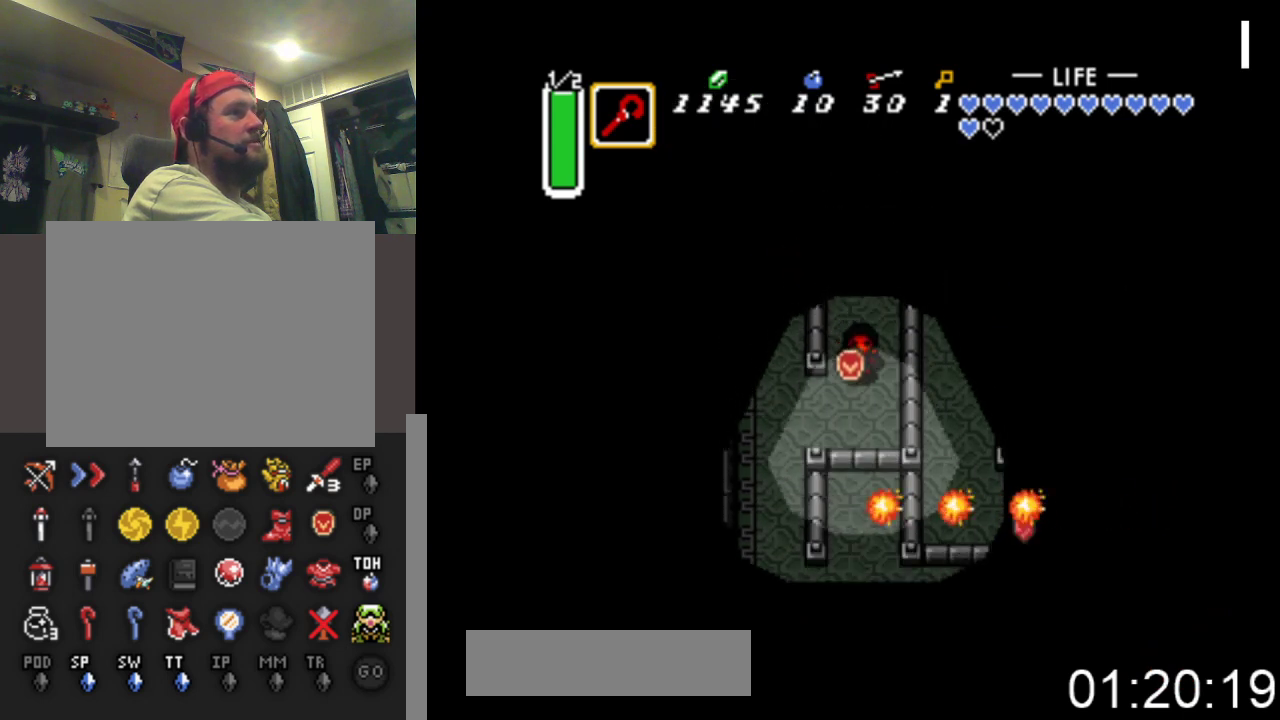
{"buttons": ["DPAD_UP"], "events": [[100, "DPAD_LEFT", "down"], [267, "DPAD_DOWN", "up"], [400, "DPAD_UP", "down"], [467, "DPAD_LEFT", "up"]]}
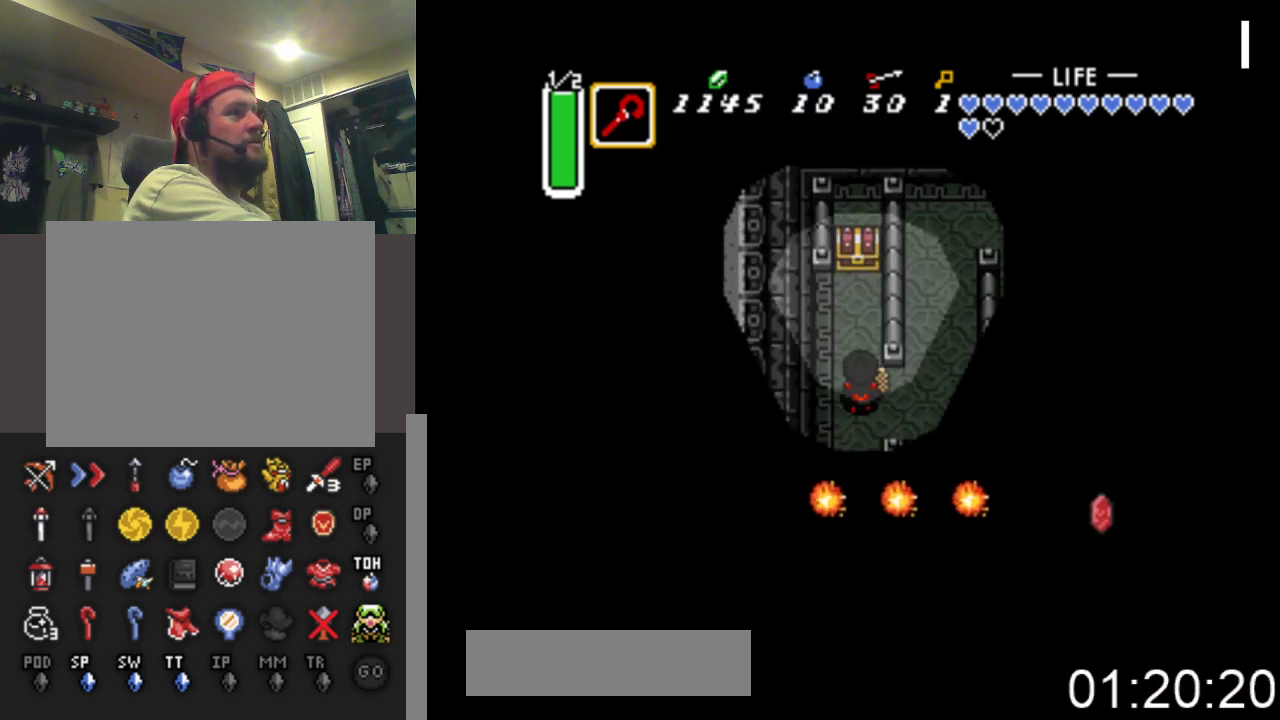
{"buttons": ["B", "DPAD_UP"], "events": [[400, "B", "down"]]}
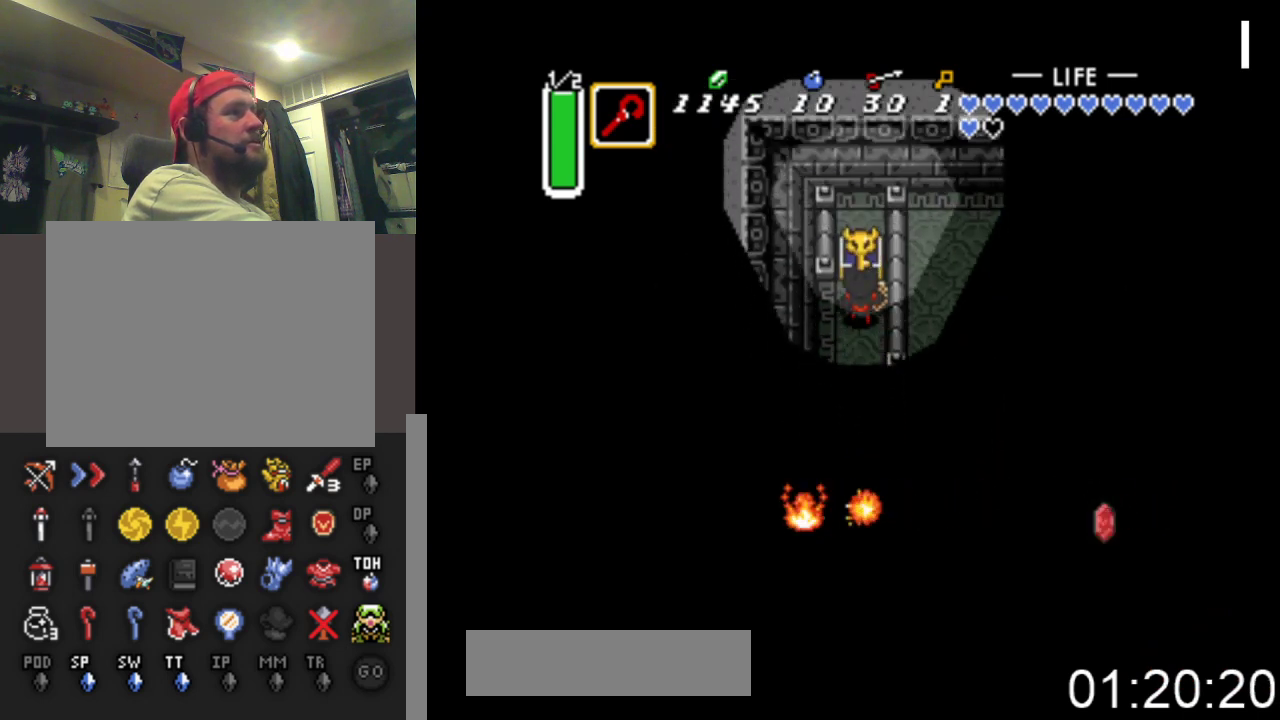
{"buttons": ["DPAD_DOWN"], "events": [[133, "B", "up"], [133, "DPAD_UP", "up"], [300, "DPAD_DOWN", "down"]]}
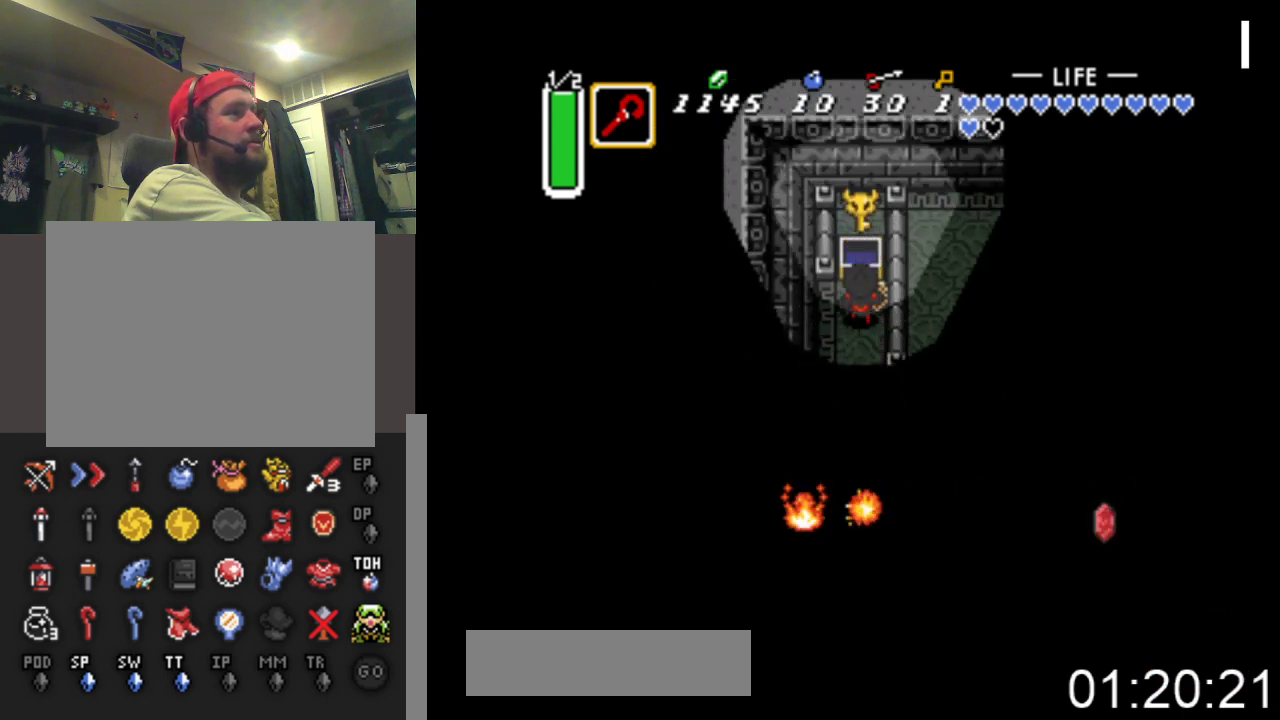
{"buttons": ["DPAD_DOWN"], "events": []}
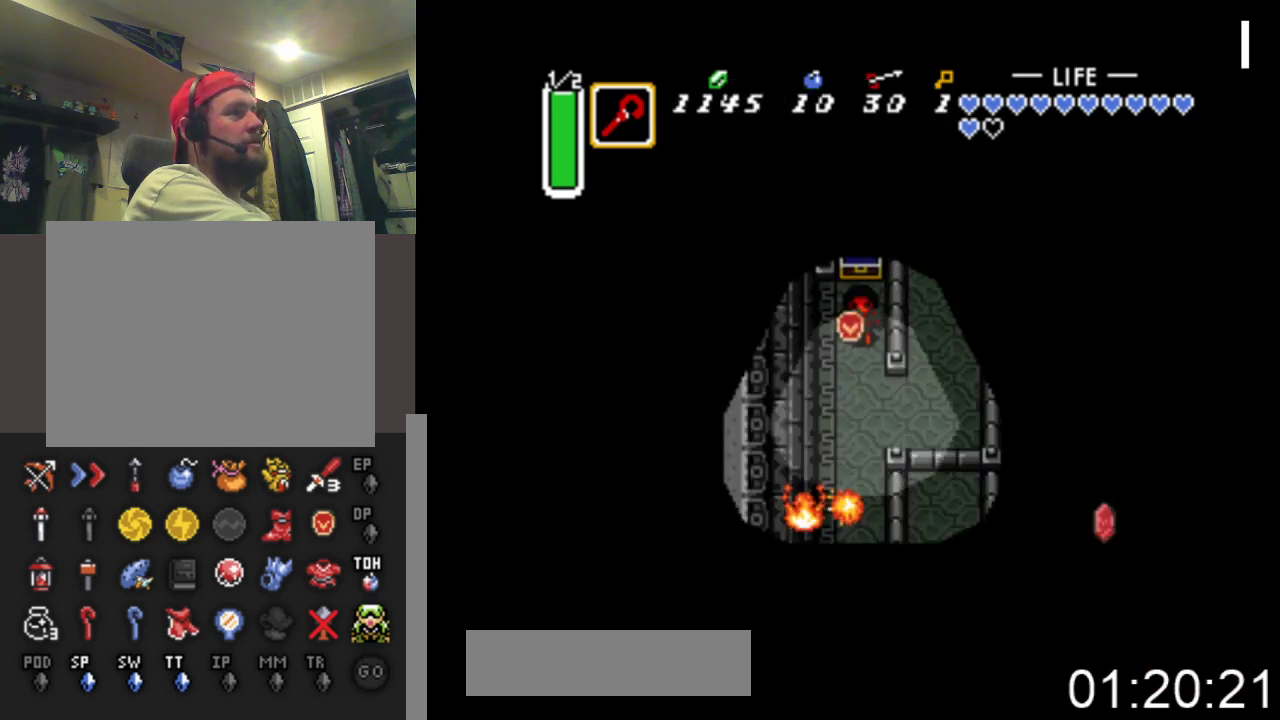
{"buttons": ["DPAD_DOWN"], "events": []}
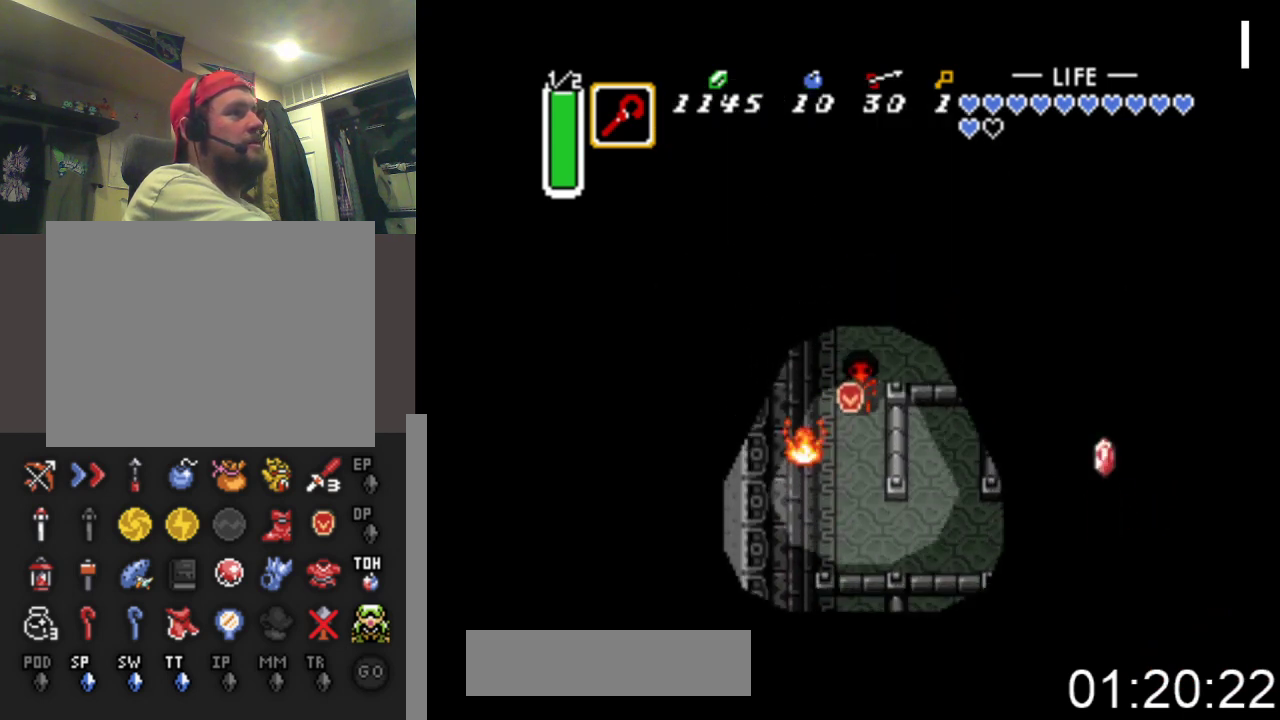
{"buttons": ["DPAD_DOWN", "DPAD_RIGHT"], "events": [[467, "DPAD_RIGHT", "down"]]}
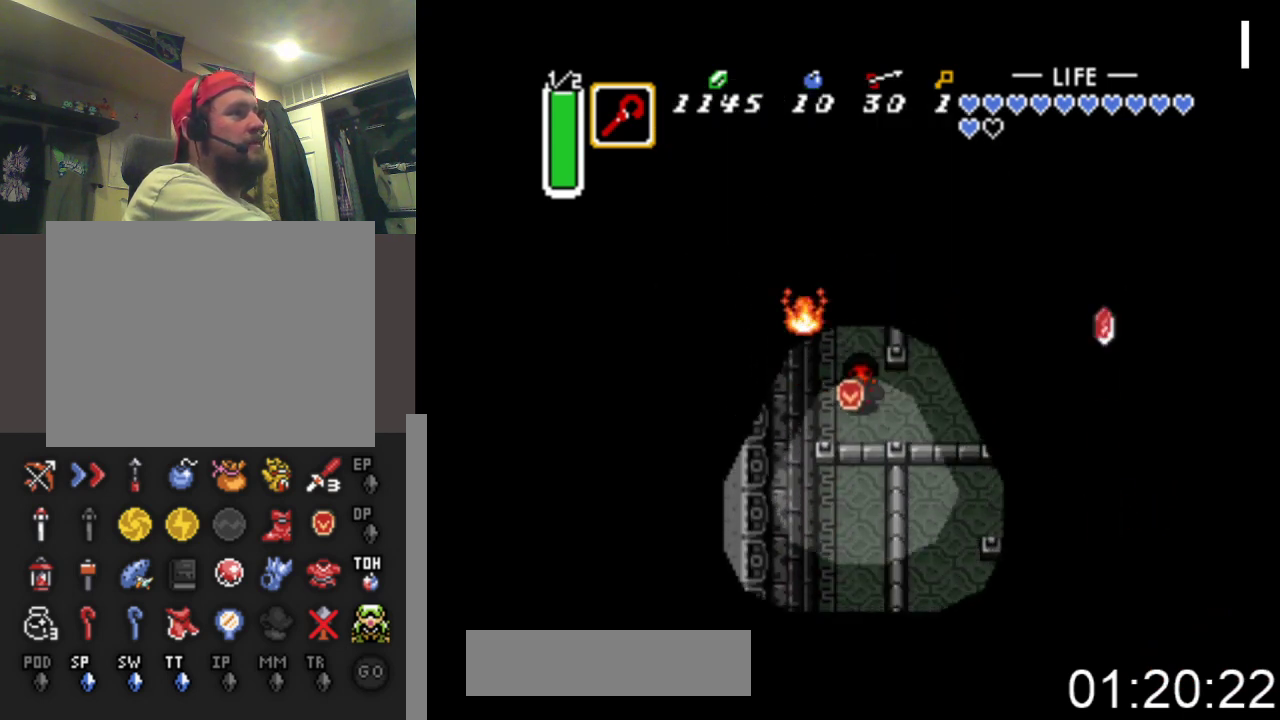
{"buttons": ["DPAD_RIGHT"], "events": [[100, "DPAD_DOWN", "up"]]}